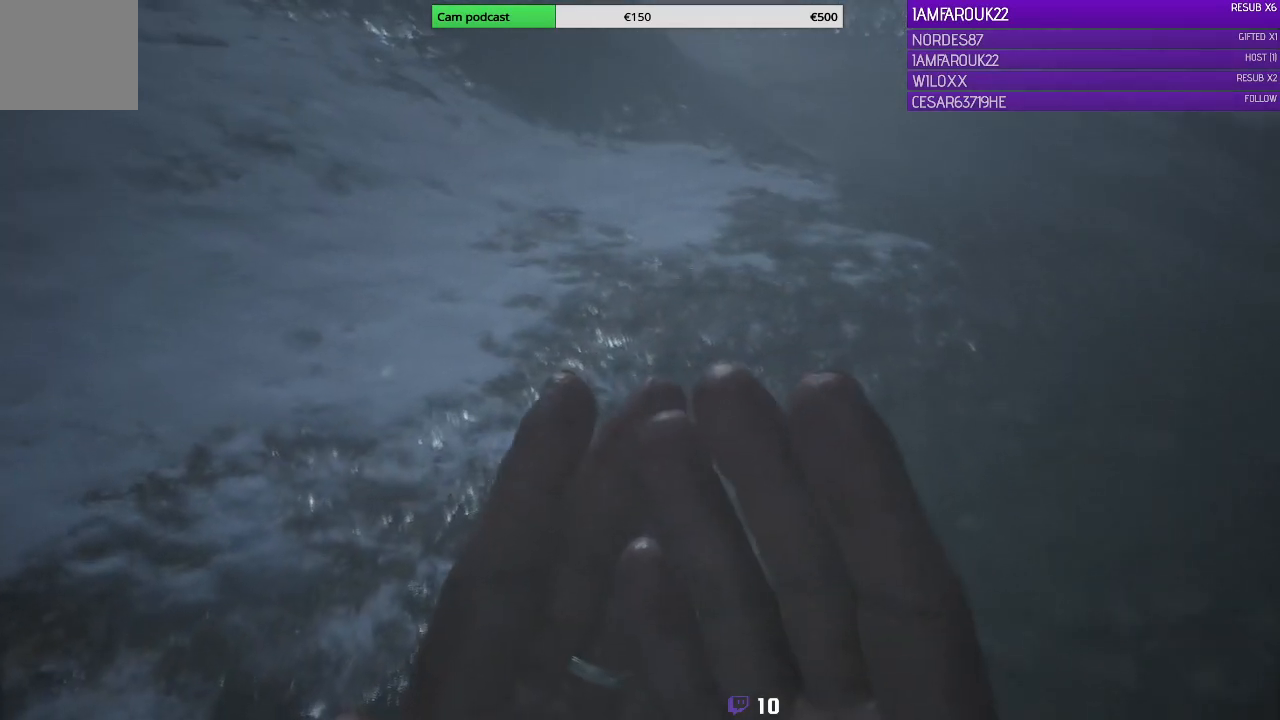
Gameplay with a controller (Xbox layout); each line is a JSON object with the inputs held at the frame after it. "events" lists button and stick changes between this image and that frame as [ms after this image, input, new state], when the widget could be followed in between.
{"buttons": [], "left_stick": "up-left", "right_stick": "center", "events": []}
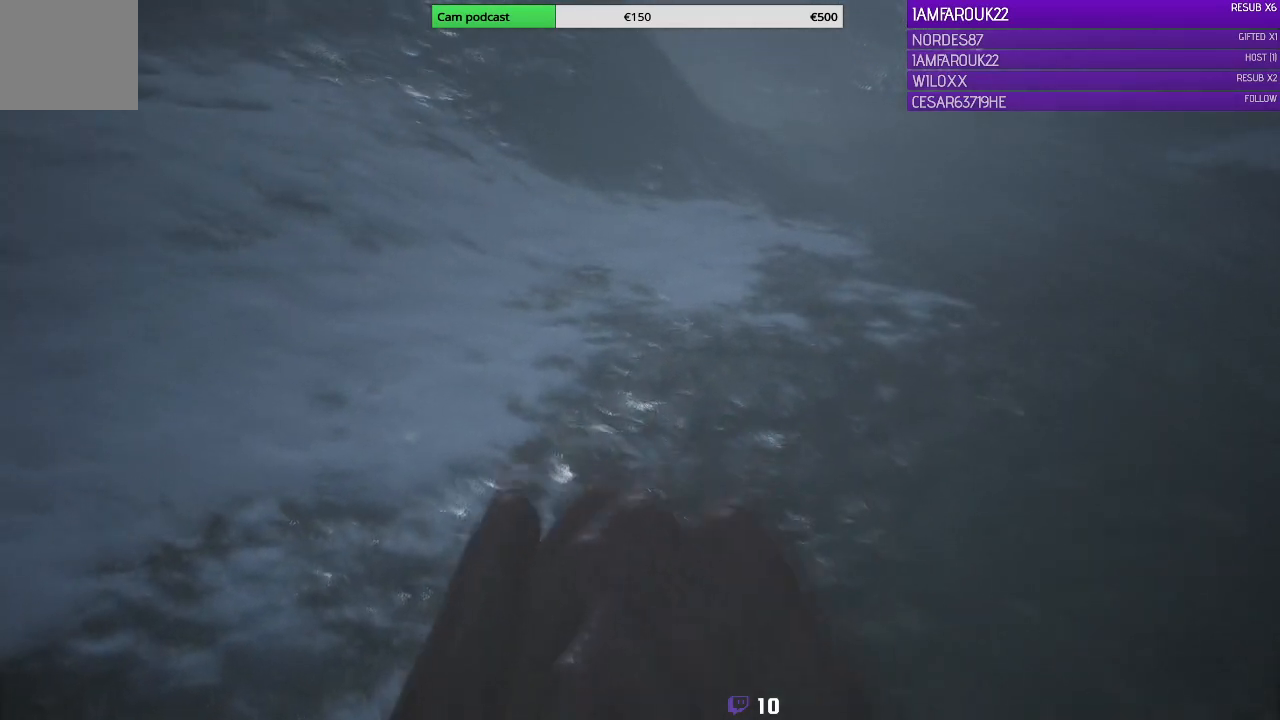
{"buttons": [], "left_stick": "up-left", "right_stick": "center", "events": []}
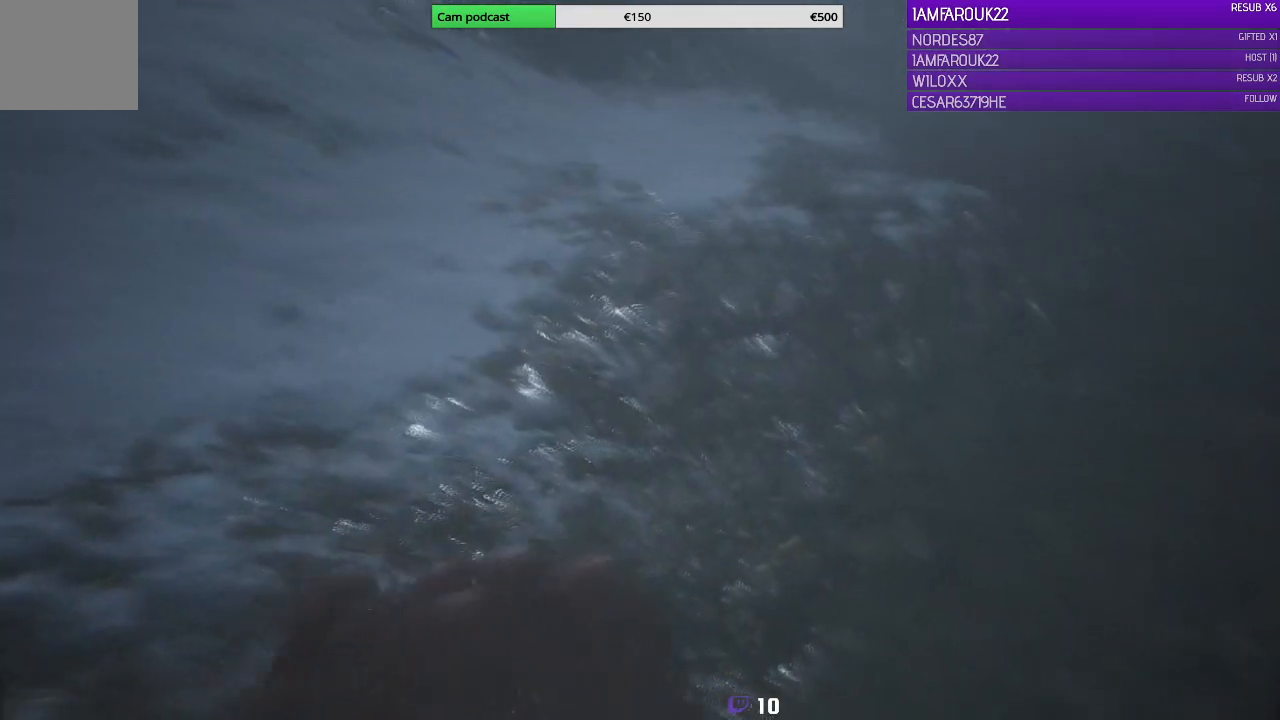
{"buttons": [], "left_stick": "up-left", "right_stick": "center", "events": []}
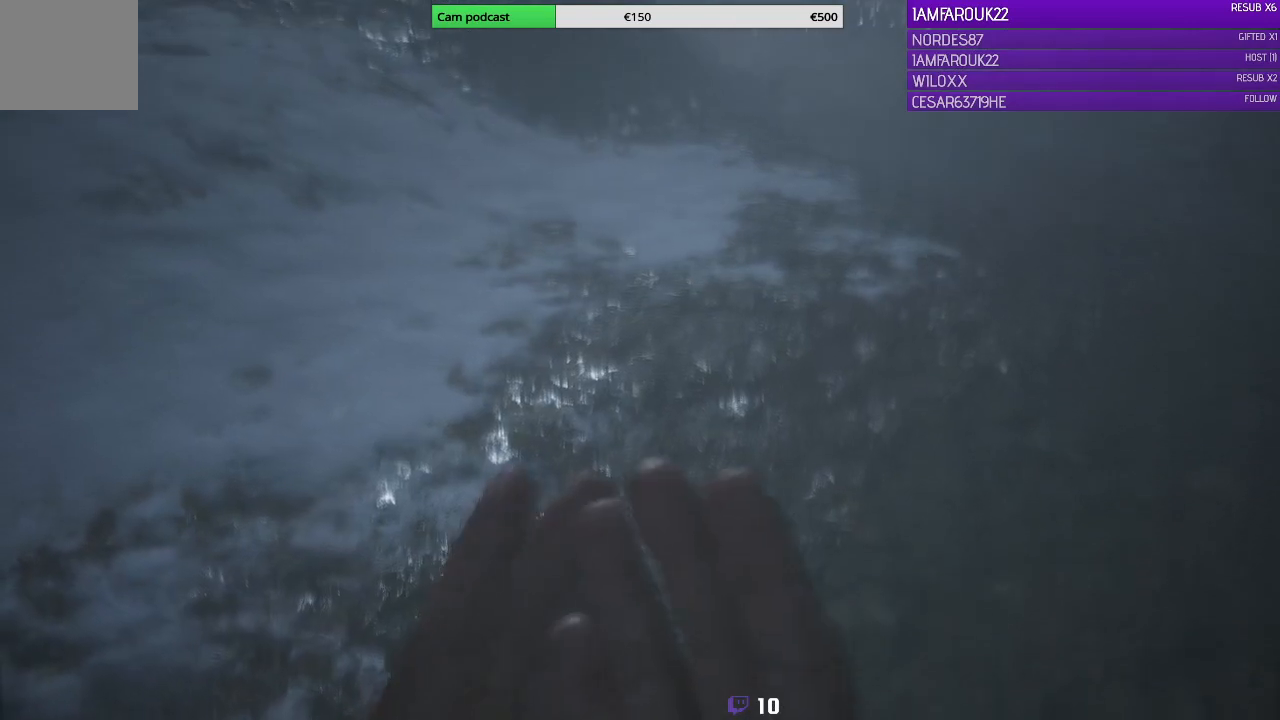
{"buttons": [], "left_stick": "up-left", "right_stick": "up-right", "events": [[433, "right_stick", "up-right"]]}
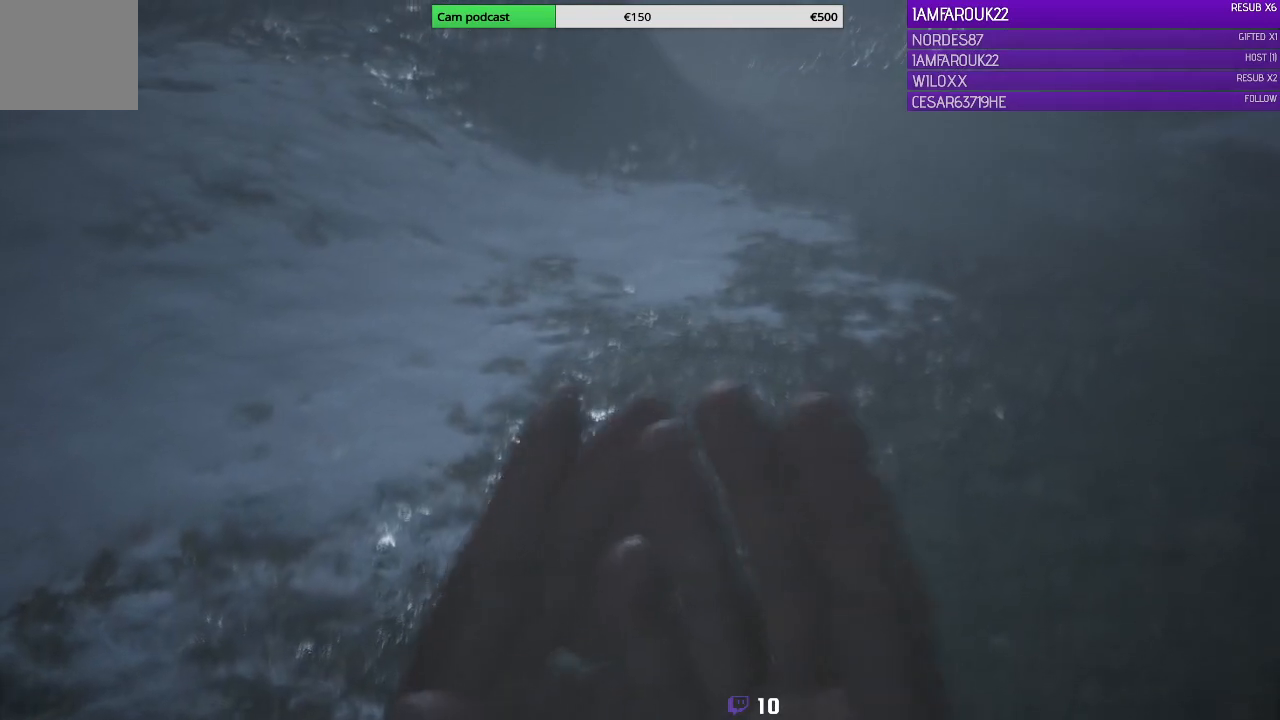
{"buttons": [], "left_stick": "left", "right_stick": "center", "events": [[333, "left_stick", "left"], [333, "right_stick", "center"]]}
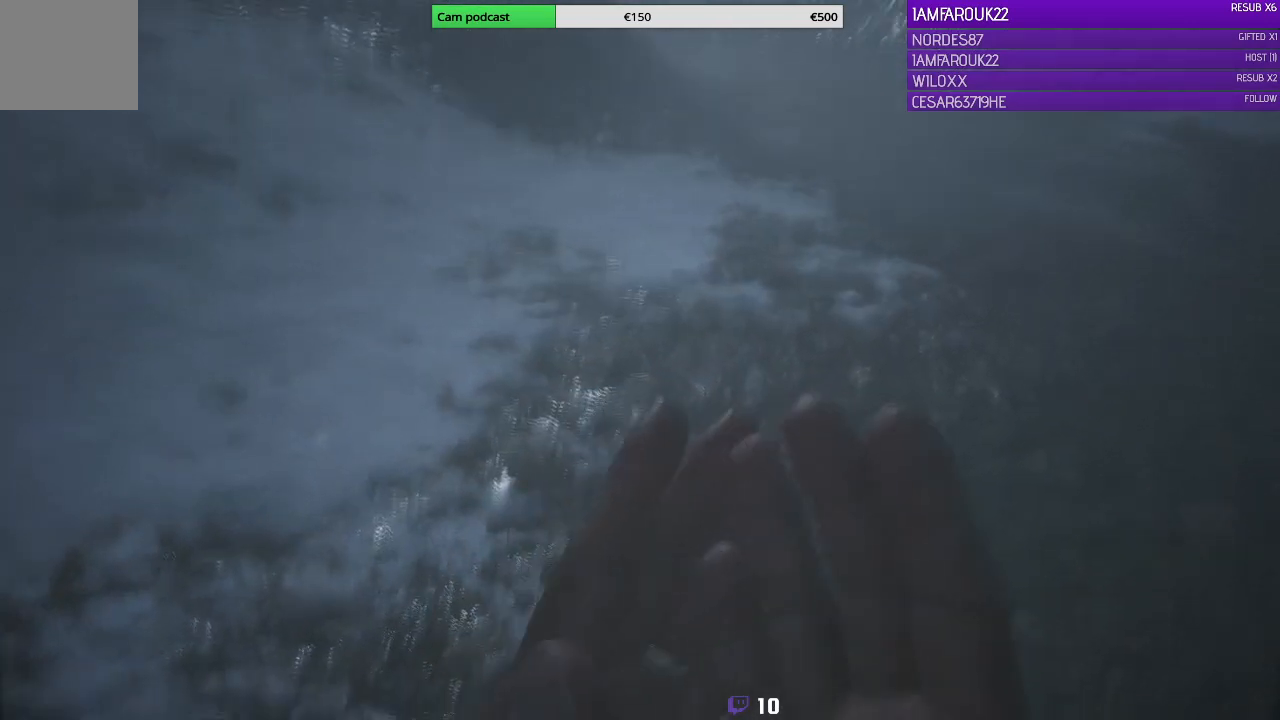
{"buttons": [], "left_stick": "left", "right_stick": "left", "events": [[500, "right_stick", "left"]]}
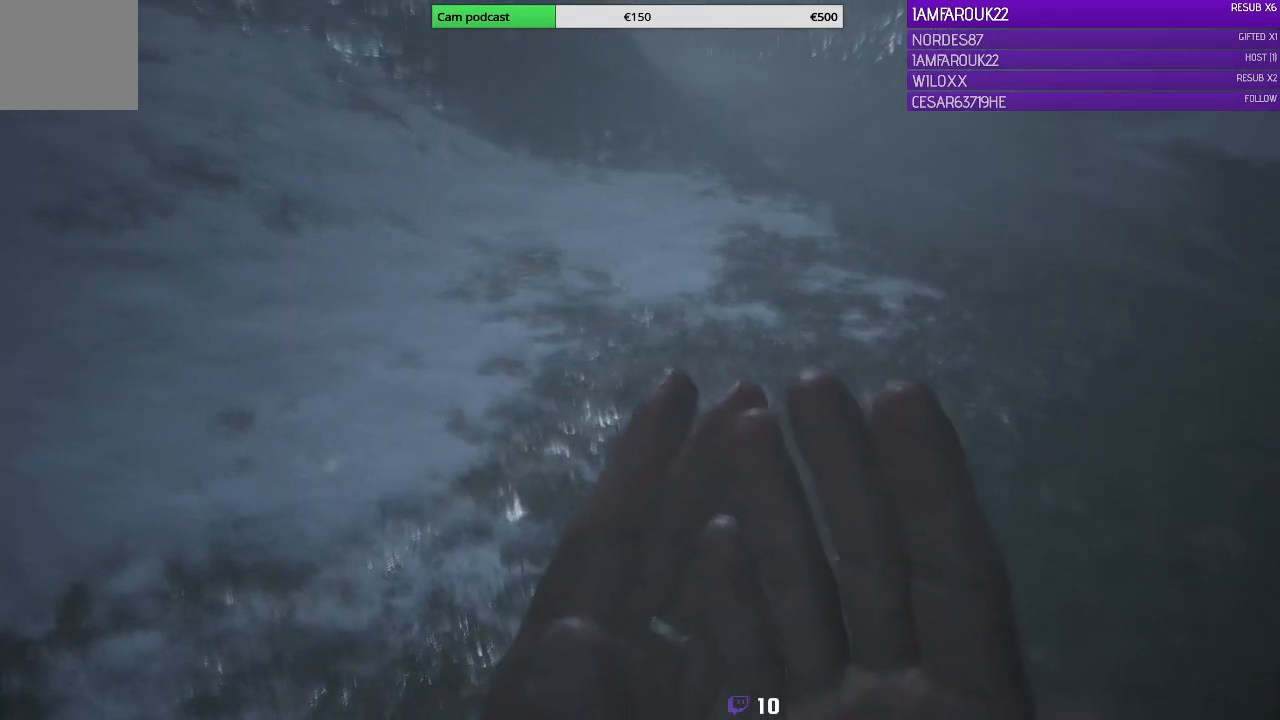
{"buttons": [], "left_stick": "up", "right_stick": "left", "events": [[33, "left_stick", "up-left"], [400, "left_stick", "up"]]}
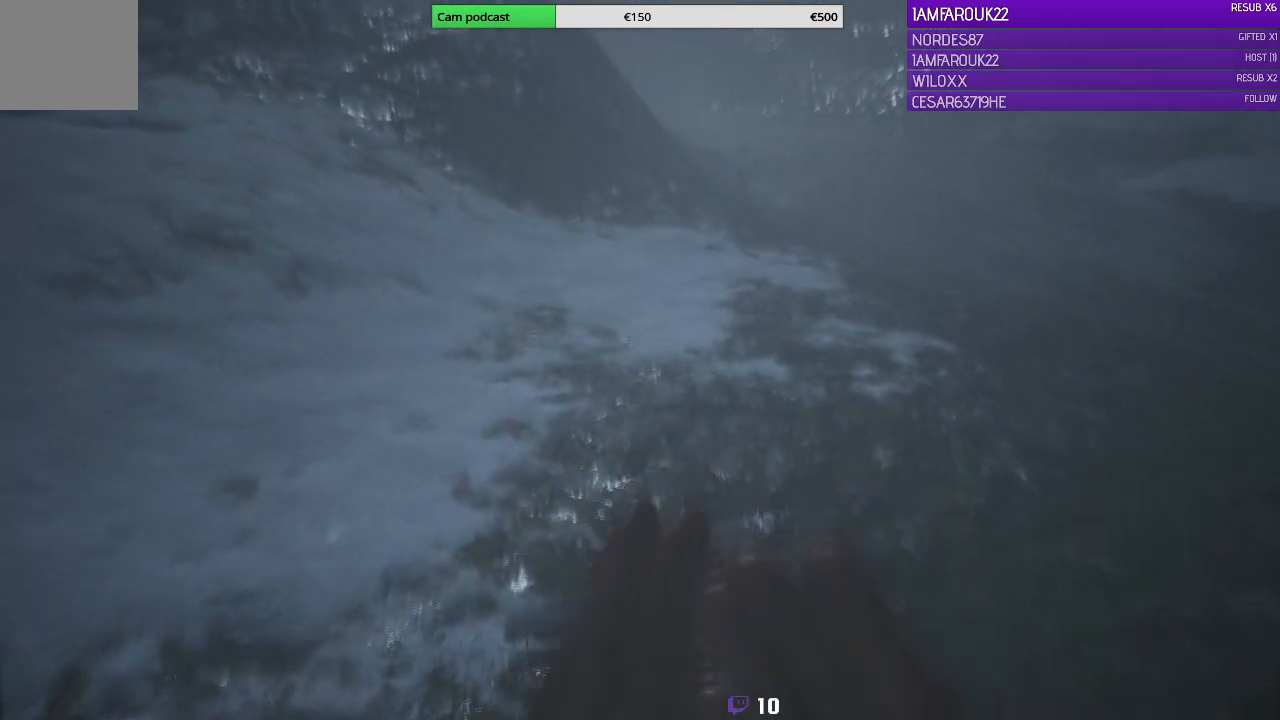
{"buttons": [], "left_stick": "up", "right_stick": "center", "events": [[233, "right_stick", "center"]]}
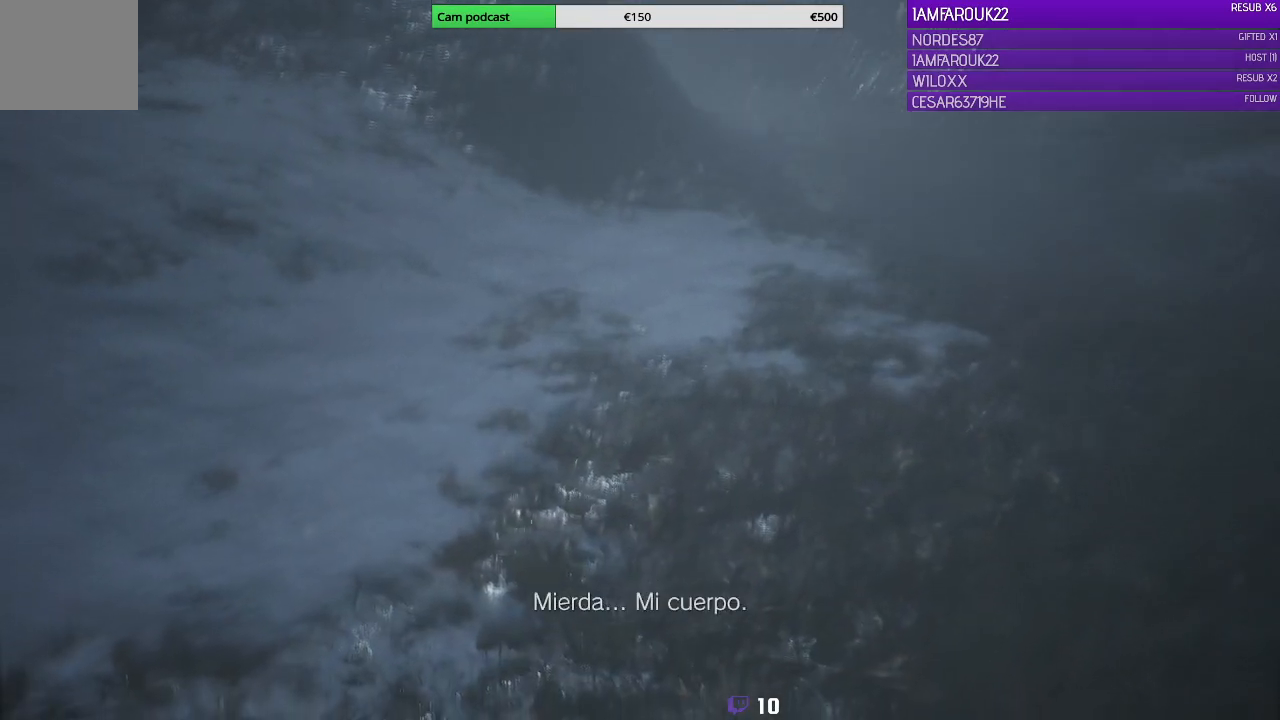
{"buttons": [], "left_stick": "up", "right_stick": "center", "events": []}
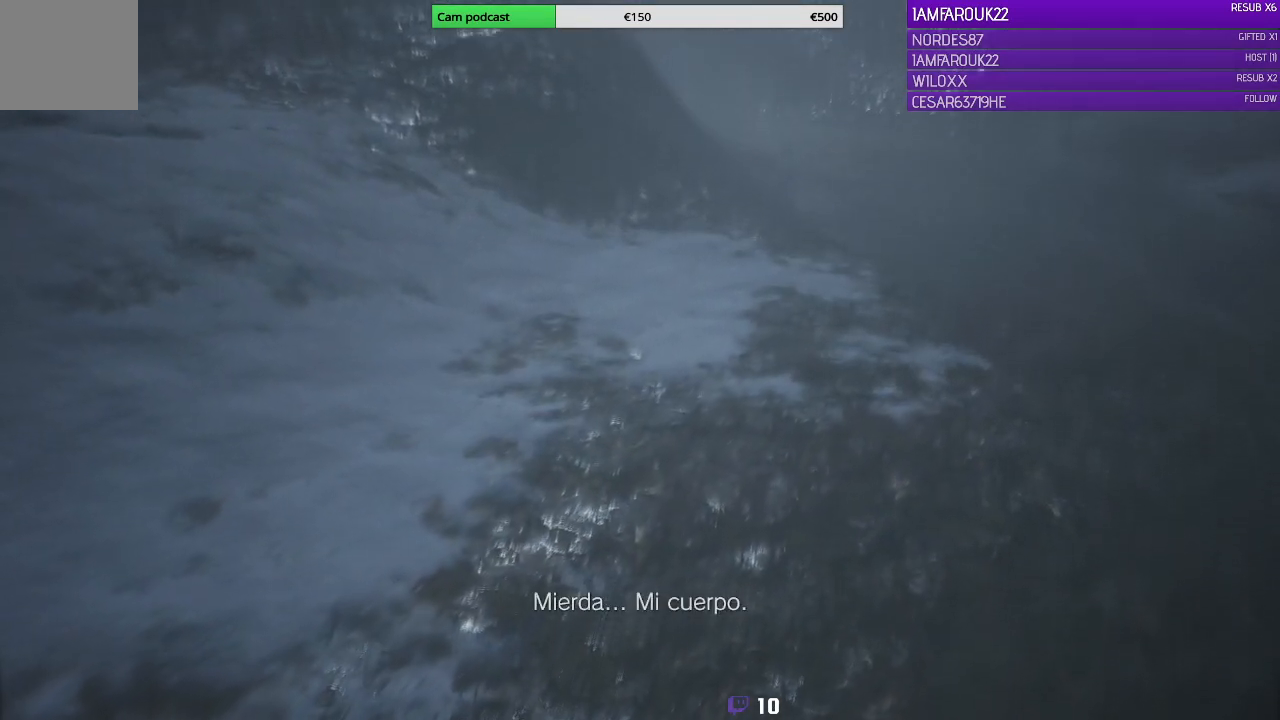
{"buttons": [], "left_stick": "up", "right_stick": "center", "events": []}
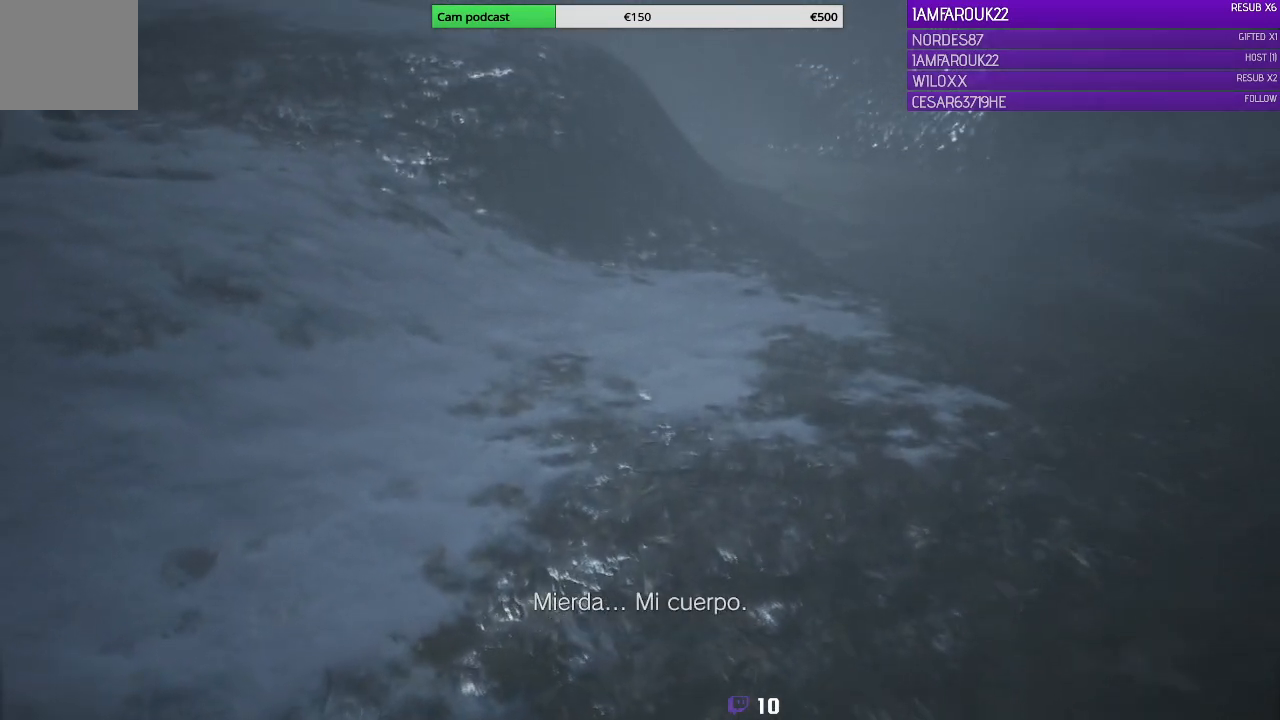
{"buttons": [], "left_stick": "up", "right_stick": "center", "events": []}
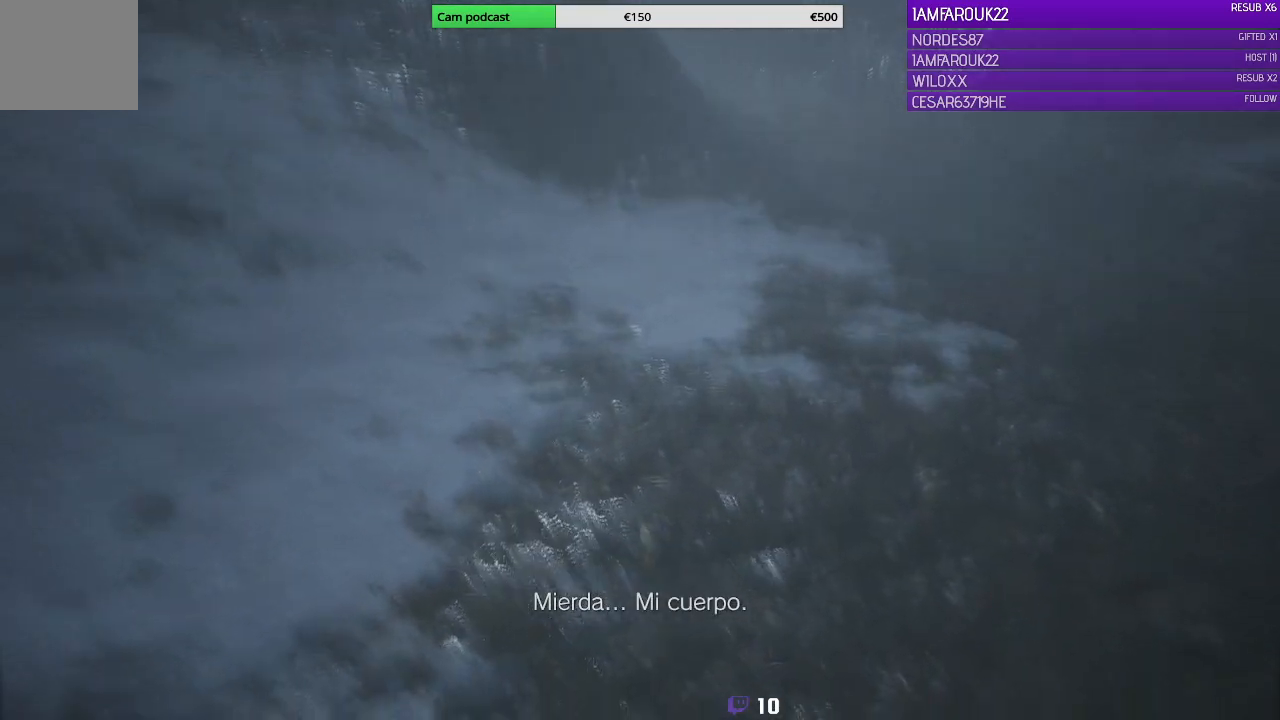
{"buttons": [], "left_stick": "up", "right_stick": "center", "events": []}
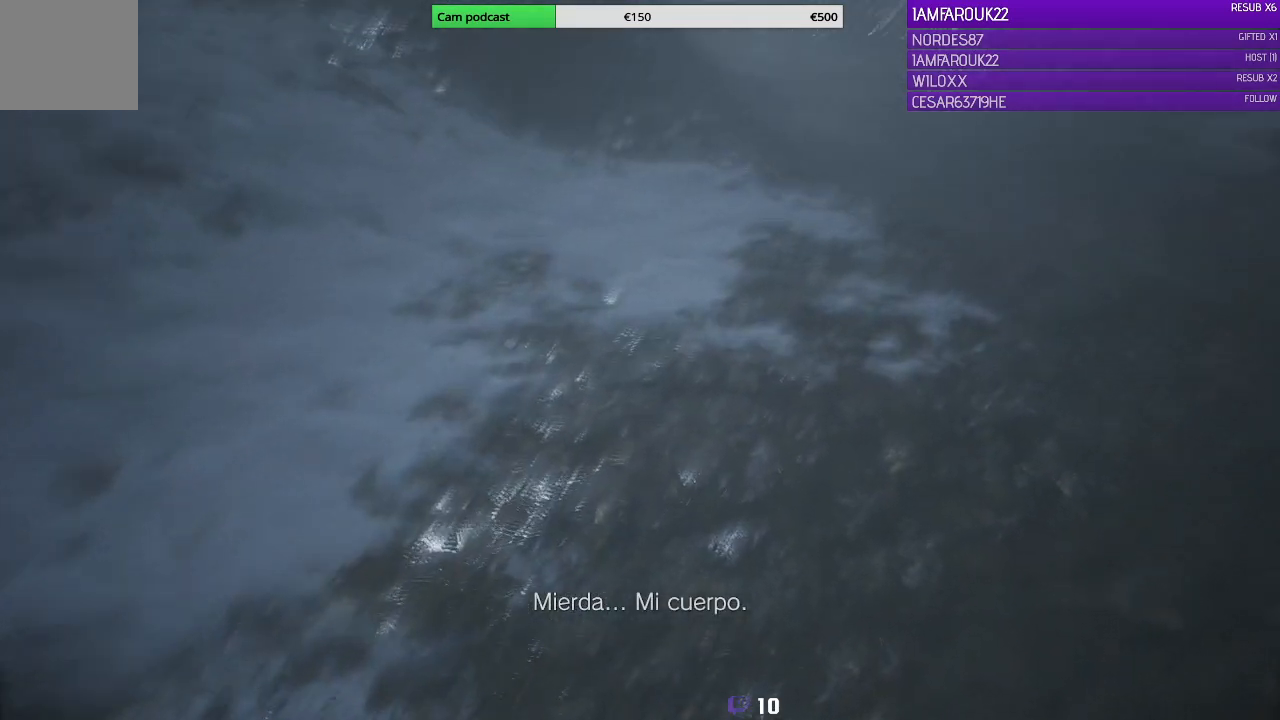
{"buttons": [], "left_stick": "up", "right_stick": "center", "events": []}
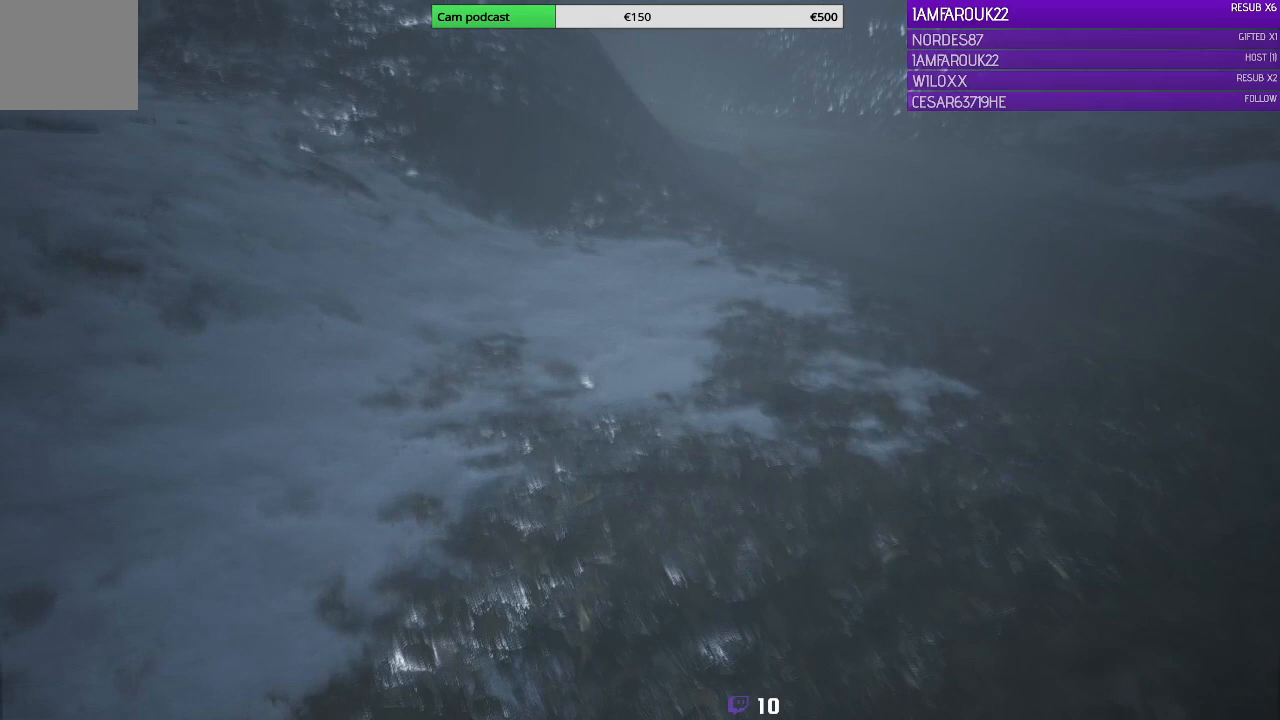
{"buttons": [], "left_stick": "up", "right_stick": "center", "events": []}
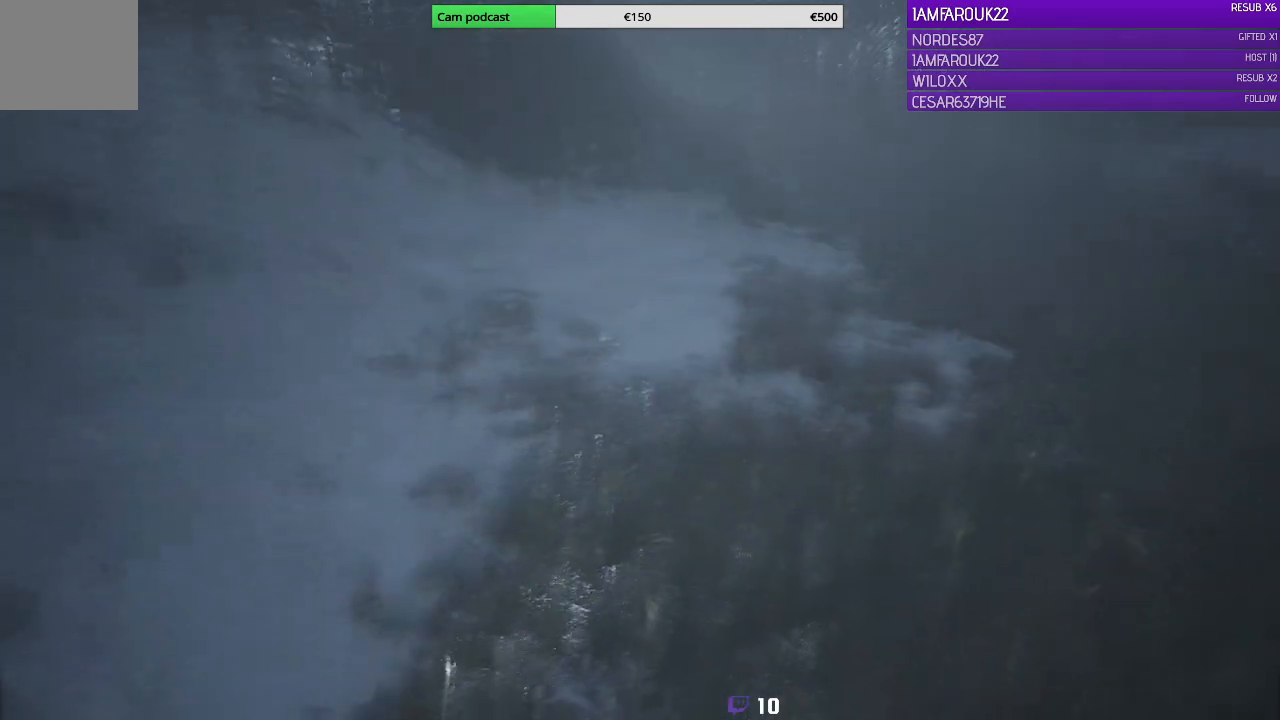
{"buttons": [], "left_stick": "up", "right_stick": "up-left", "events": [[500, "right_stick", "up-left"]]}
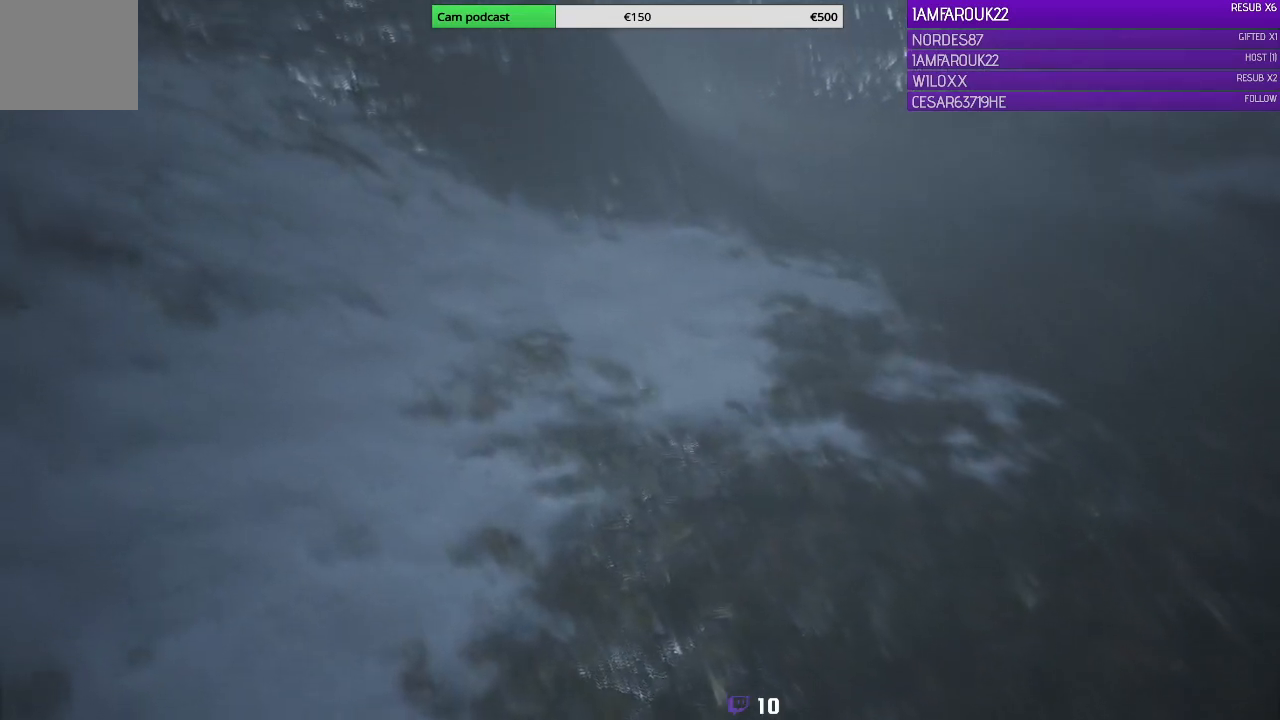
{"buttons": [], "left_stick": "up-right", "right_stick": "center", "events": [[33, "left_stick", "up-right"], [367, "right_stick", "center"]]}
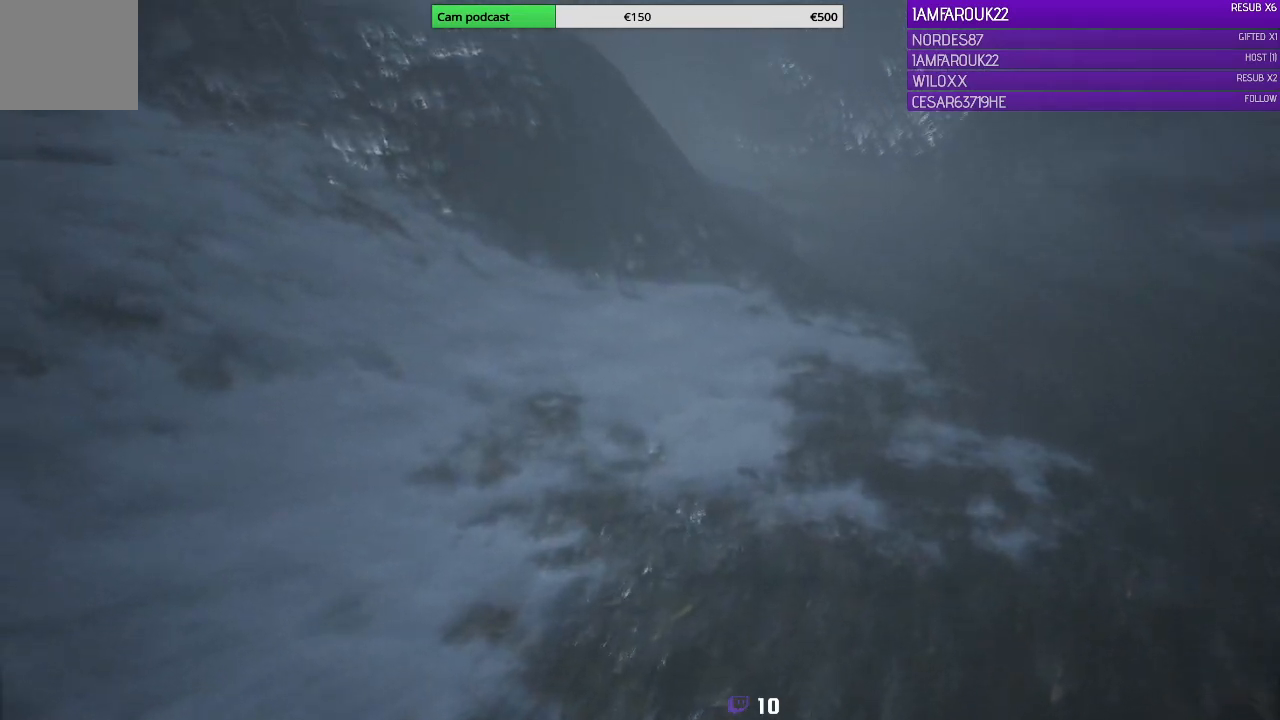
{"buttons": [], "left_stick": "up-right", "right_stick": "center", "events": []}
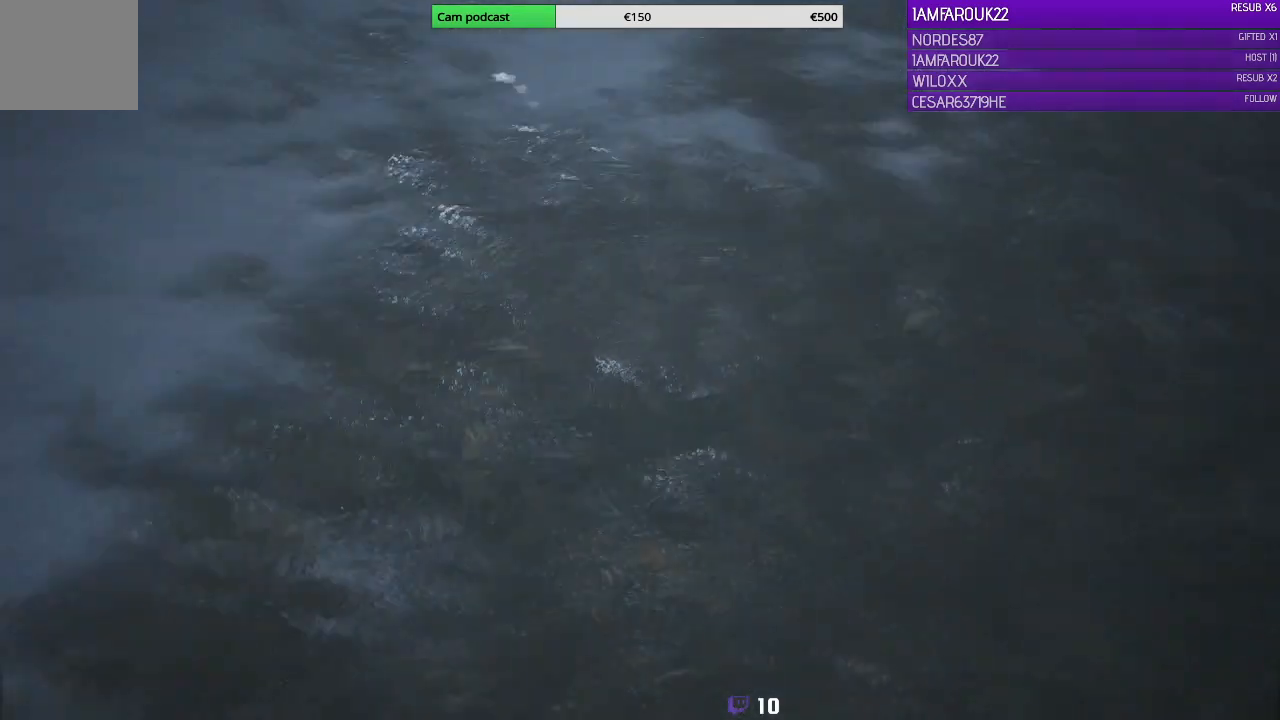
{"buttons": [], "left_stick": "up-right", "right_stick": "center", "events": []}
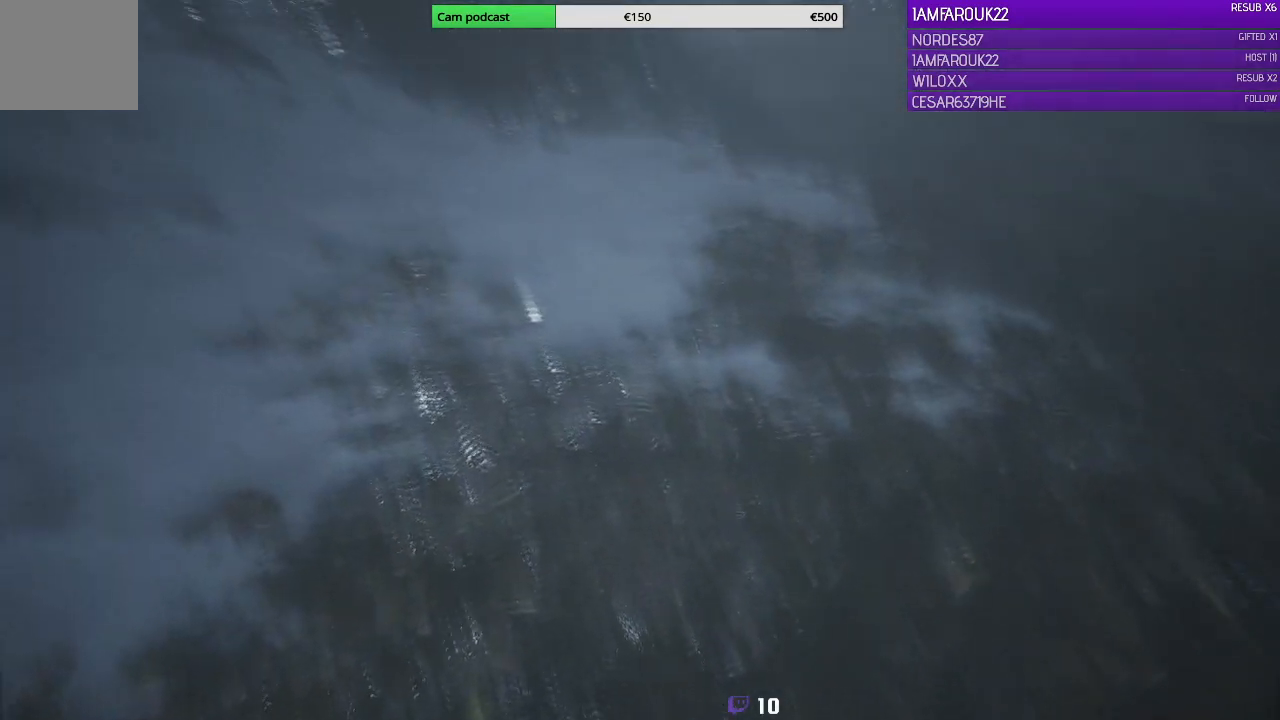
{"buttons": [], "left_stick": "up-right", "right_stick": "center", "events": []}
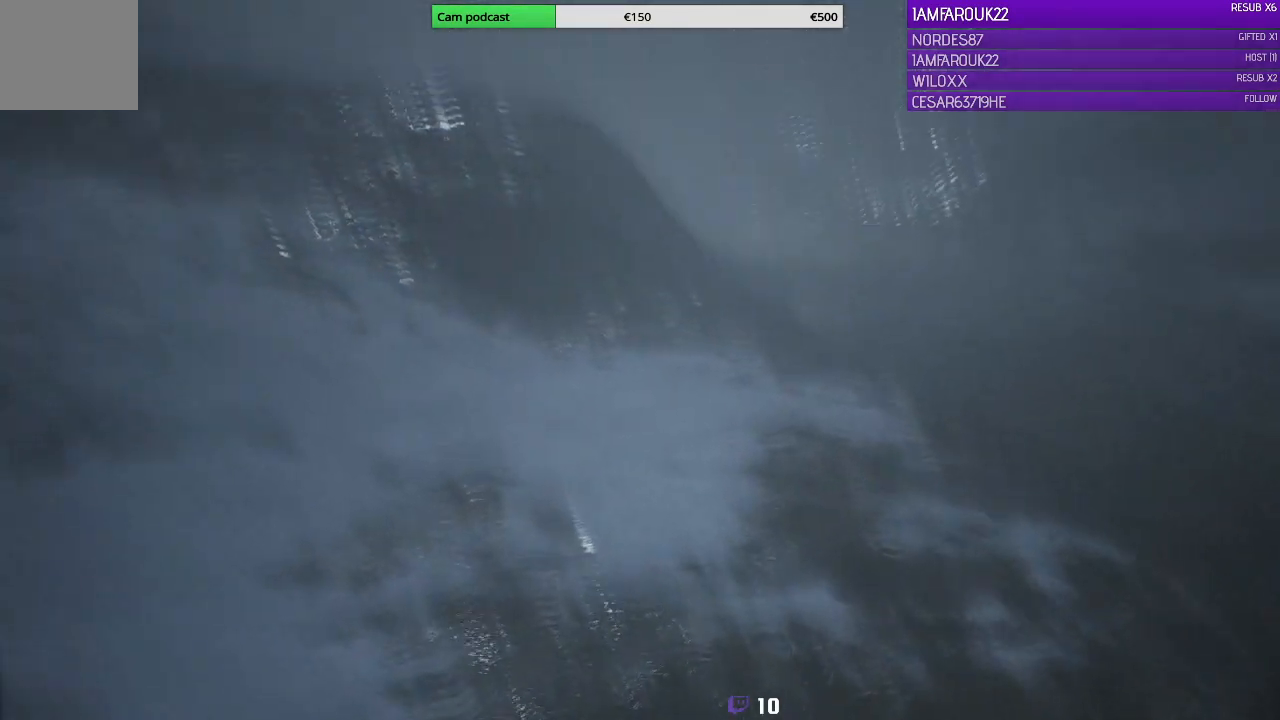
{"buttons": [], "left_stick": "up-right", "right_stick": "center", "events": []}
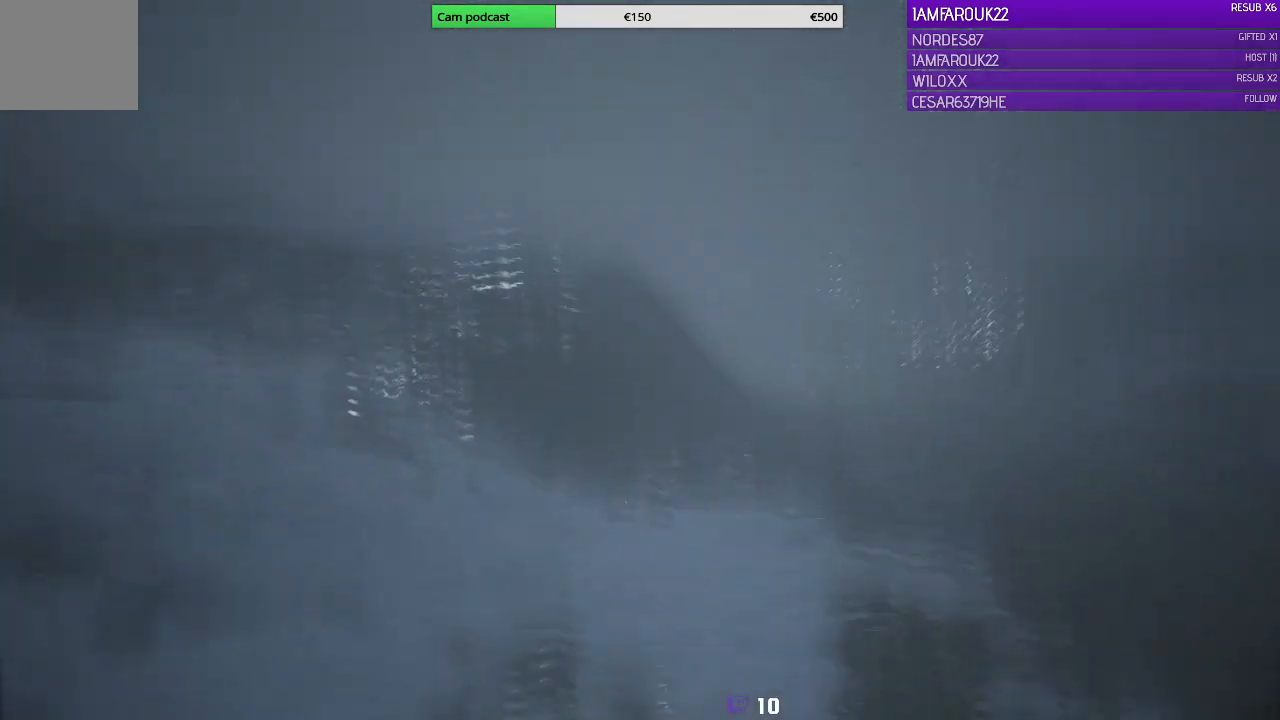
{"buttons": [], "left_stick": "up-right", "right_stick": "center", "events": []}
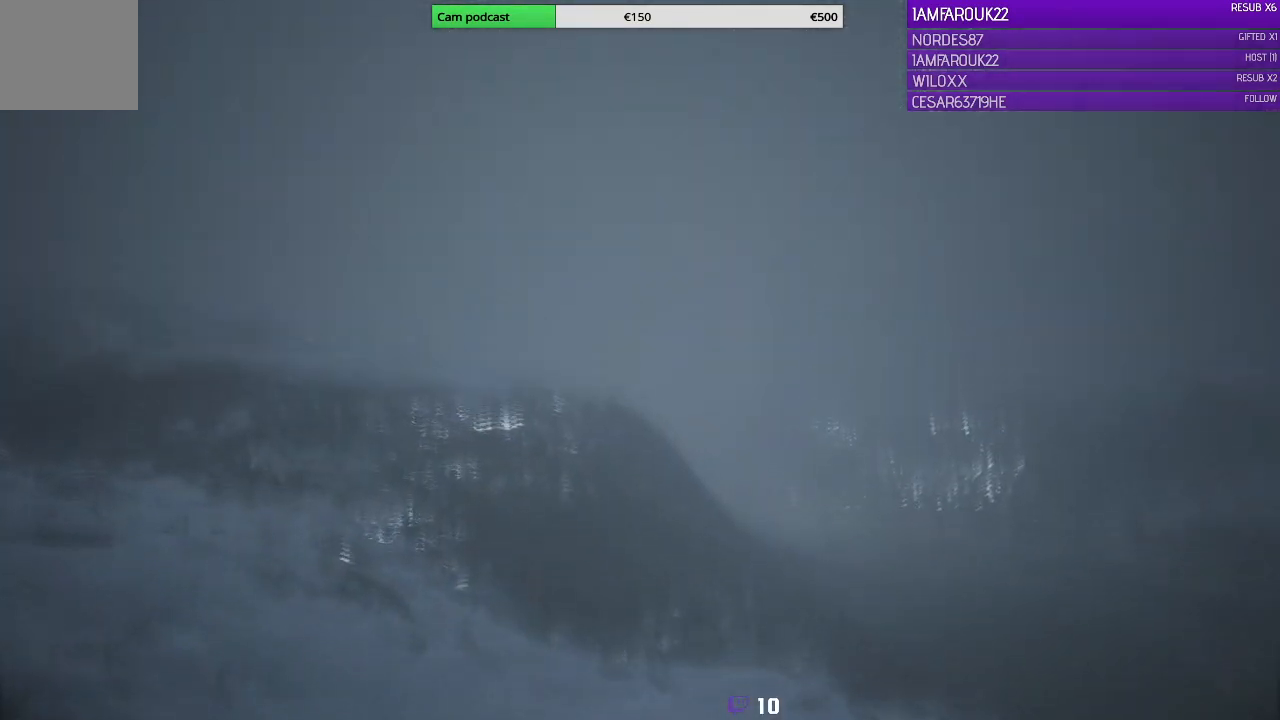
{"buttons": [], "left_stick": "up-right", "right_stick": "center", "events": []}
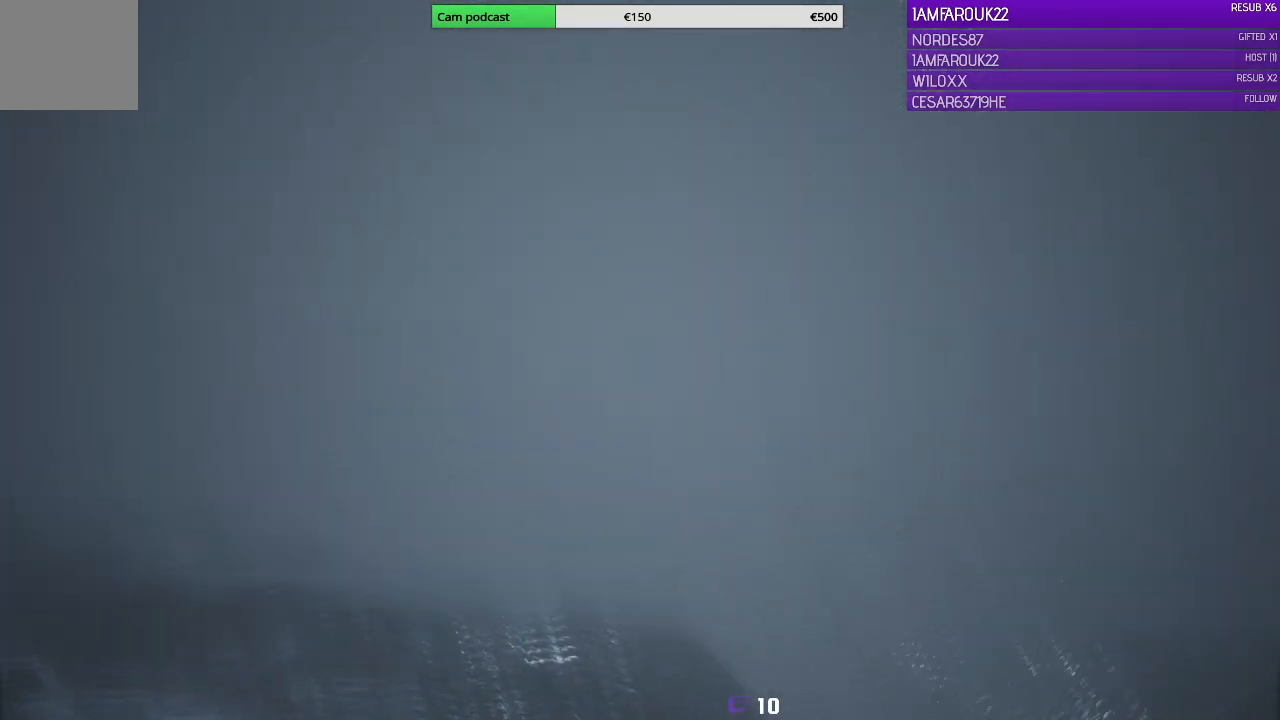
{"buttons": [], "left_stick": "up-right", "right_stick": "up", "events": [[267, "right_stick", "up"]]}
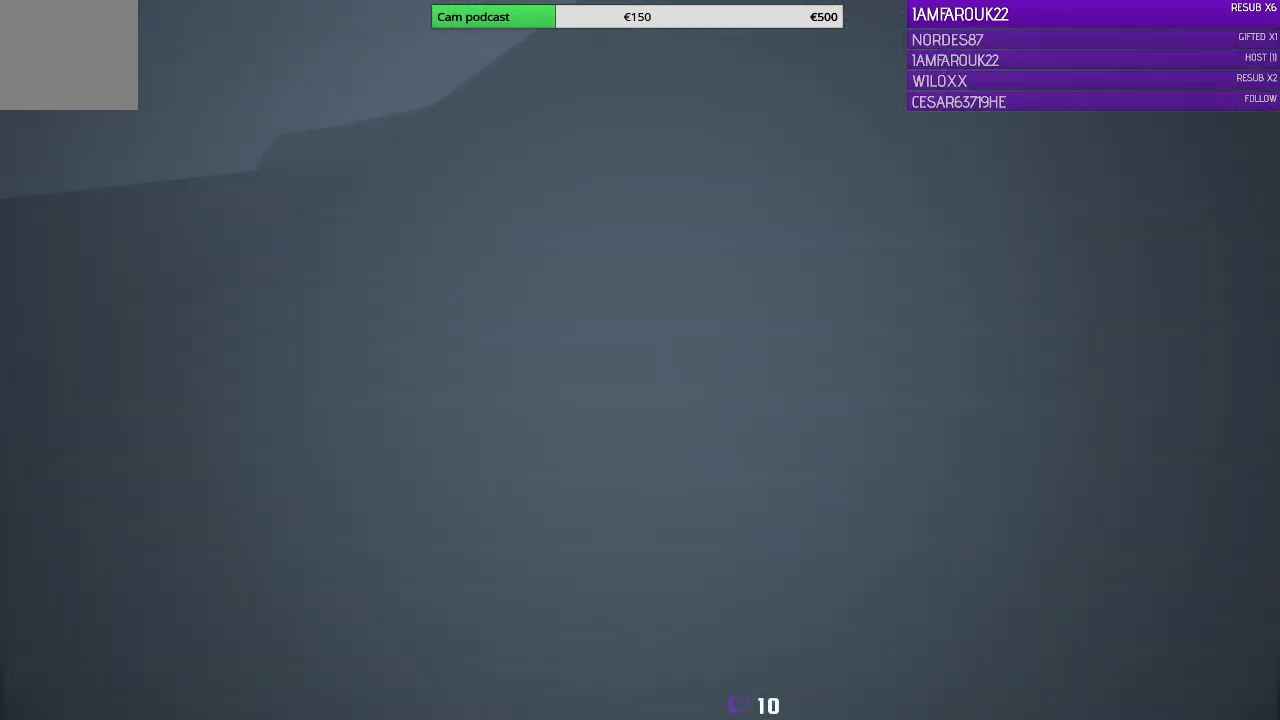
{"buttons": [], "left_stick": "up-right", "right_stick": "center", "events": [[300, "right_stick", "center"]]}
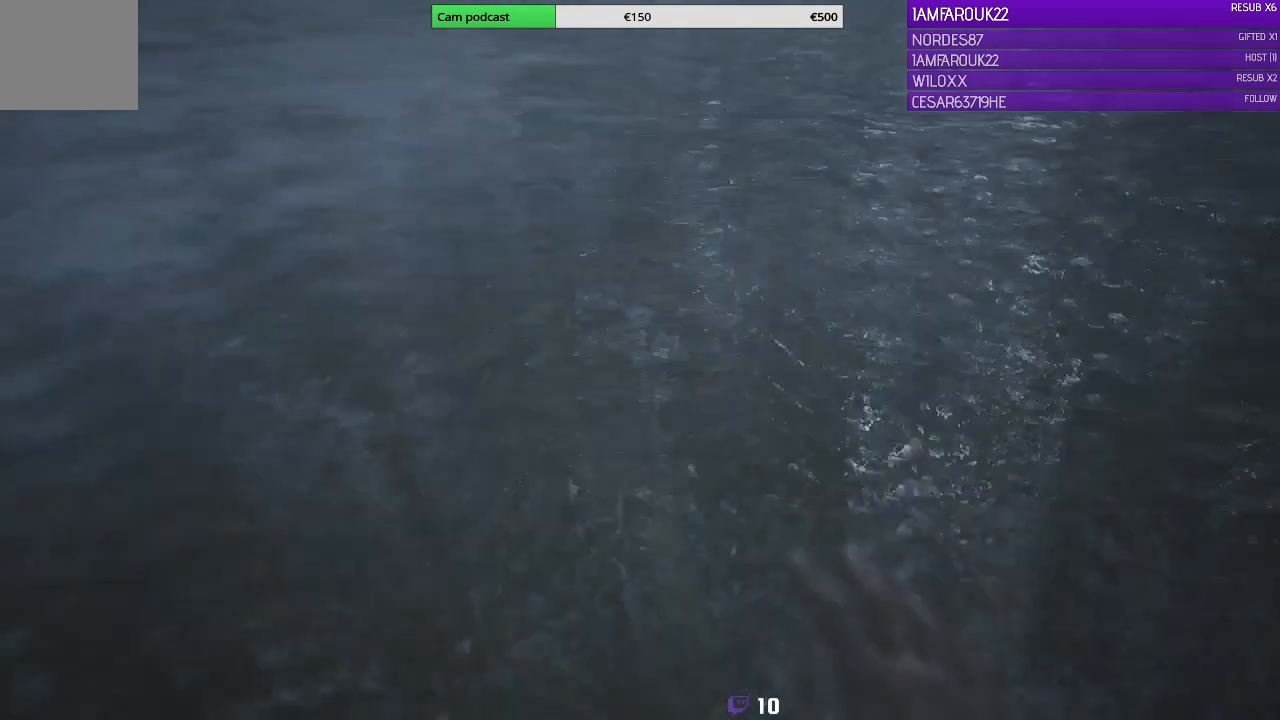
{"buttons": [], "left_stick": "center", "right_stick": "center", "events": [[500, "left_stick", "center"]]}